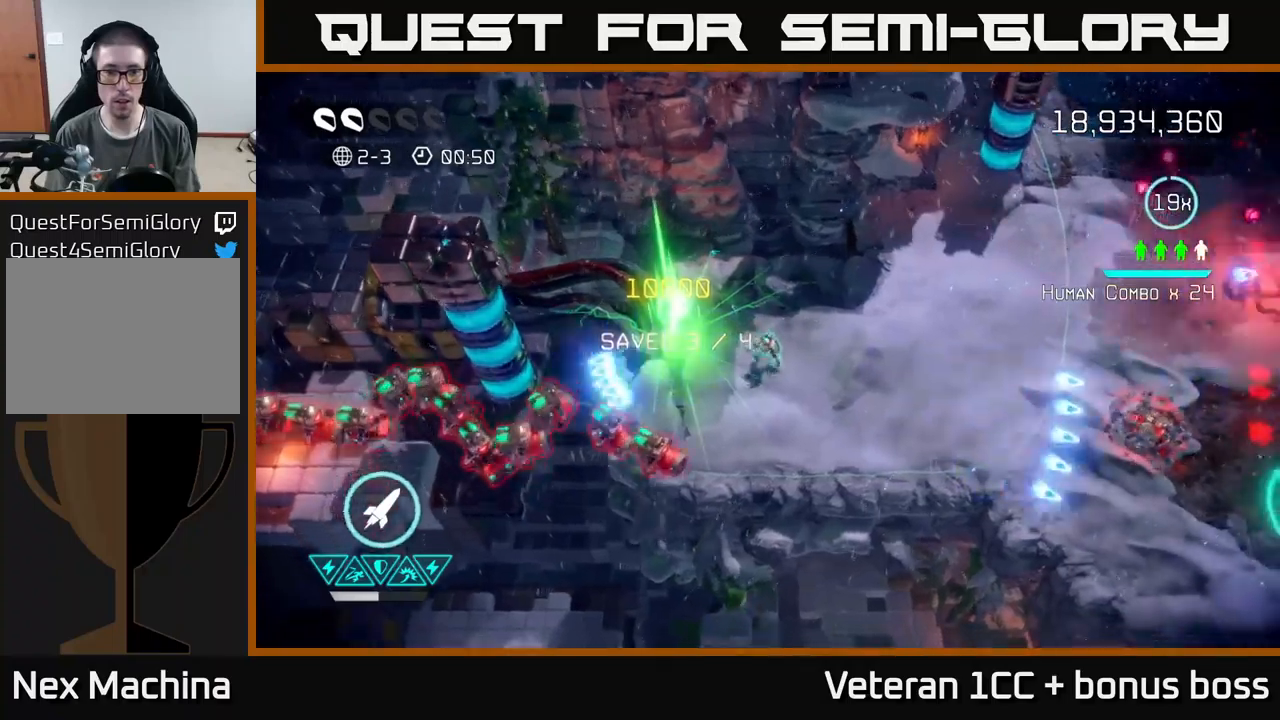
Gameplay with a controller (Xbox layout); each line is a JSON object with the inputs held at the frame after it. "events" lists button and stick changes between this image and that frame as [ms after this image, input, new state], when the widget could be followed in between. Not read: L3 R3.
{"buttons": [], "left_stick": "left", "right_stick": "down-left", "events": [[266, "left_stick", "right"], [483, "left_stick", "left"]]}
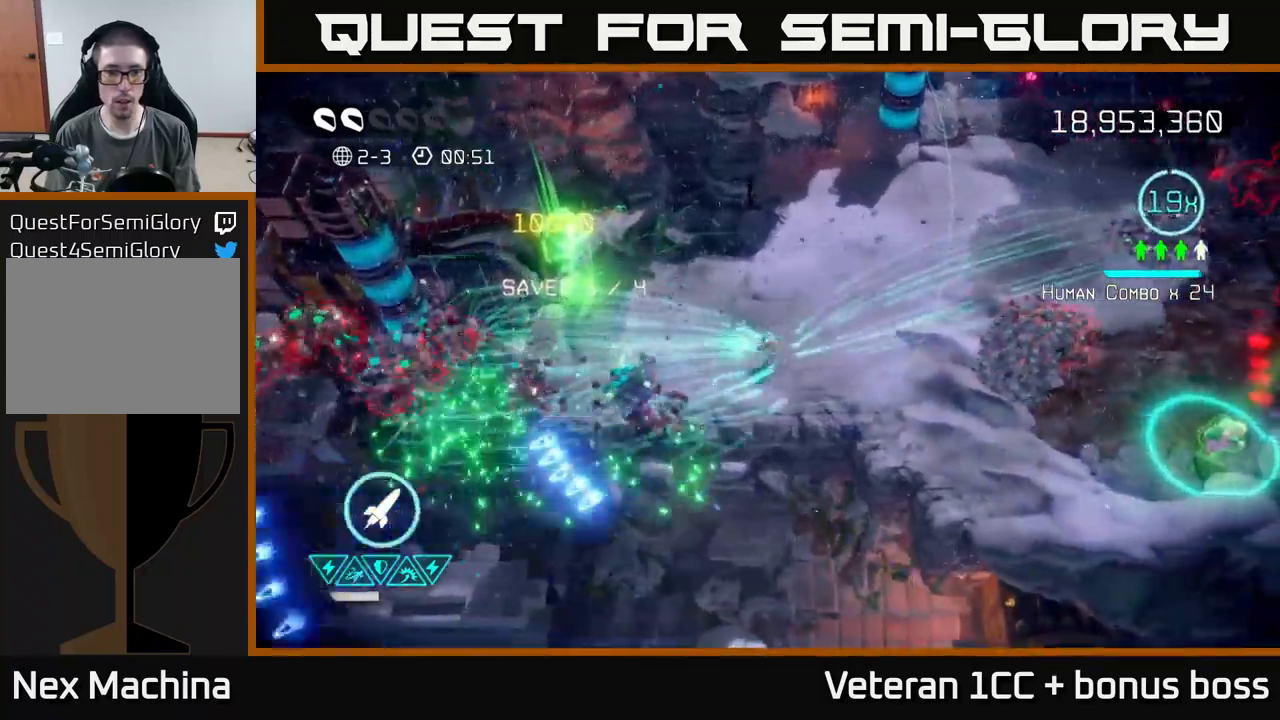
{"buttons": [], "left_stick": "center", "right_stick": "left", "events": [[416, "right_stick", "left"], [433, "left_stick", "center"]]}
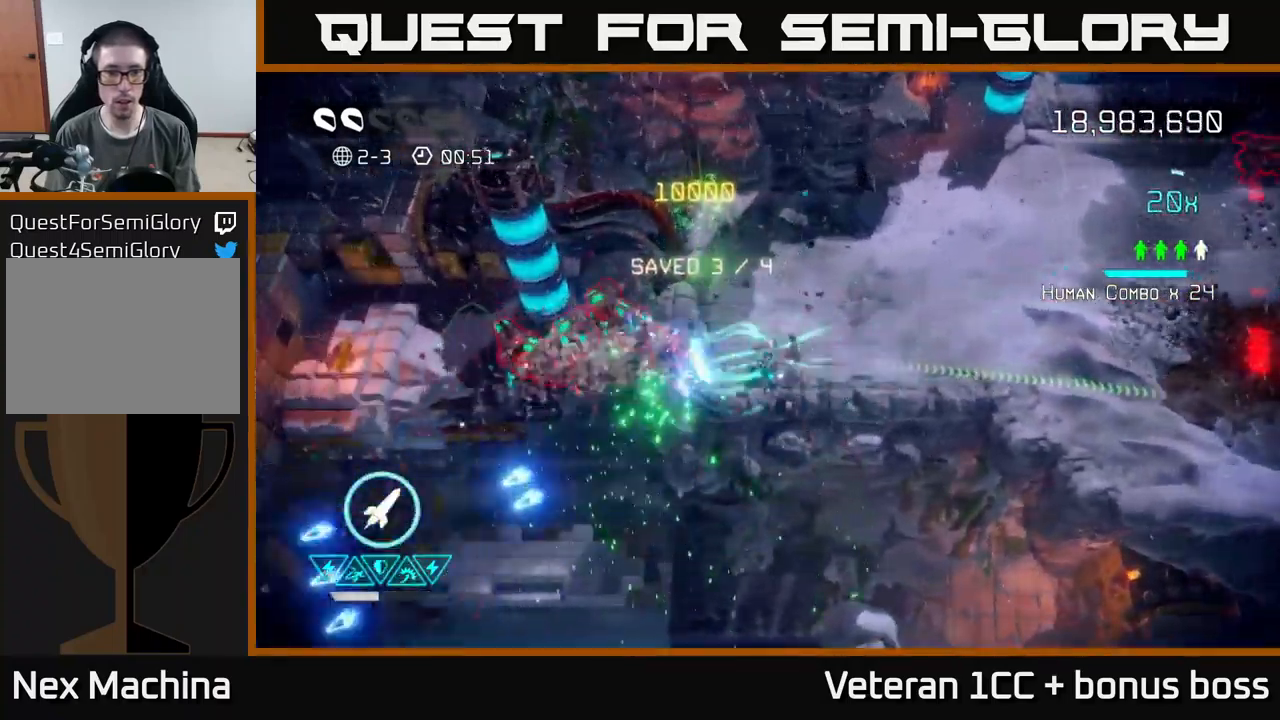
{"buttons": [], "left_stick": "up-left", "right_stick": "left", "events": [[150, "left_stick", "right"], [350, "left_stick", "up-left"]]}
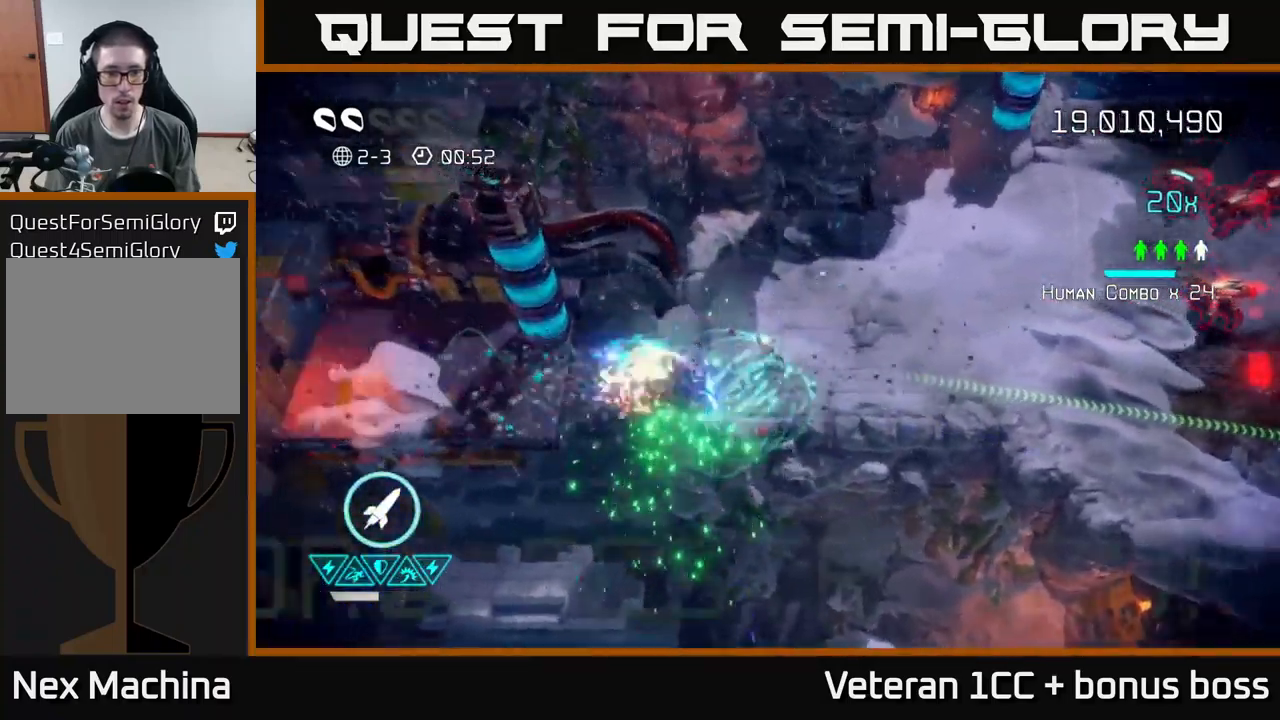
{"buttons": [], "left_stick": "center", "right_stick": "left", "events": [[150, "left_stick", "left"], [450, "left_stick", "center"]]}
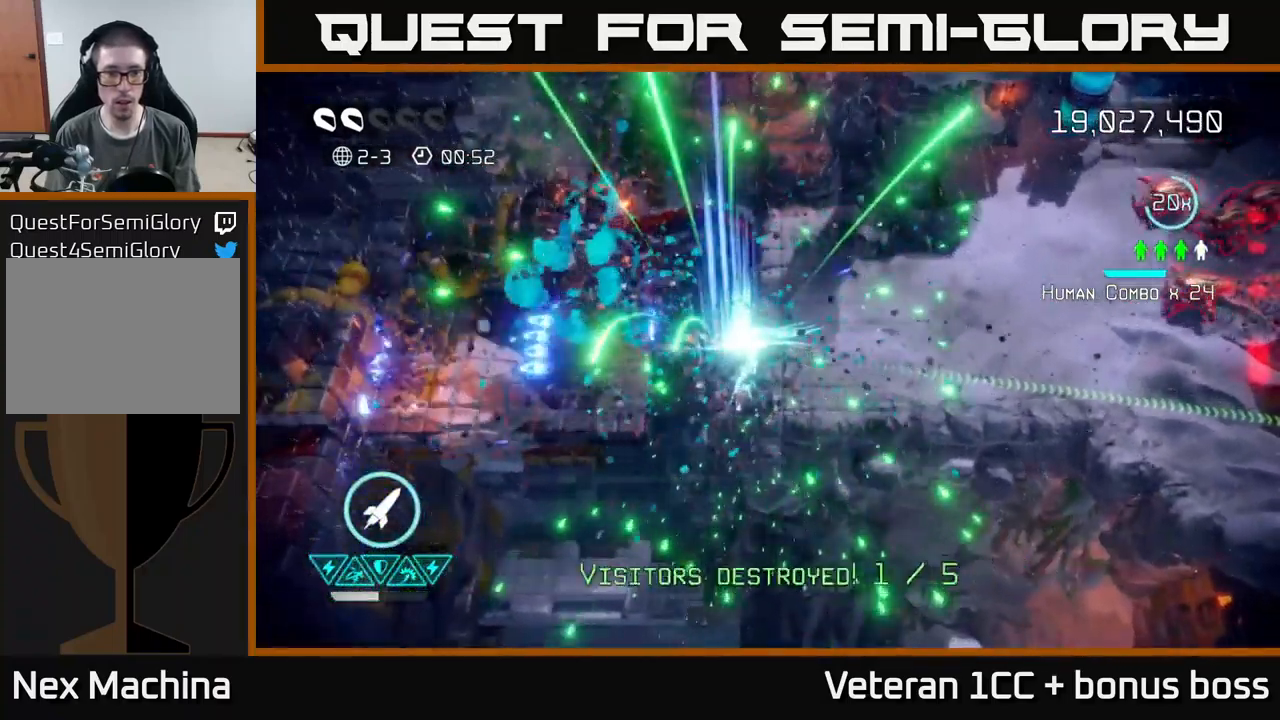
{"buttons": [], "left_stick": "right", "right_stick": "right", "events": [[183, "left_stick", "down-right"], [266, "left_stick", "right"], [266, "right_stick", "right"]]}
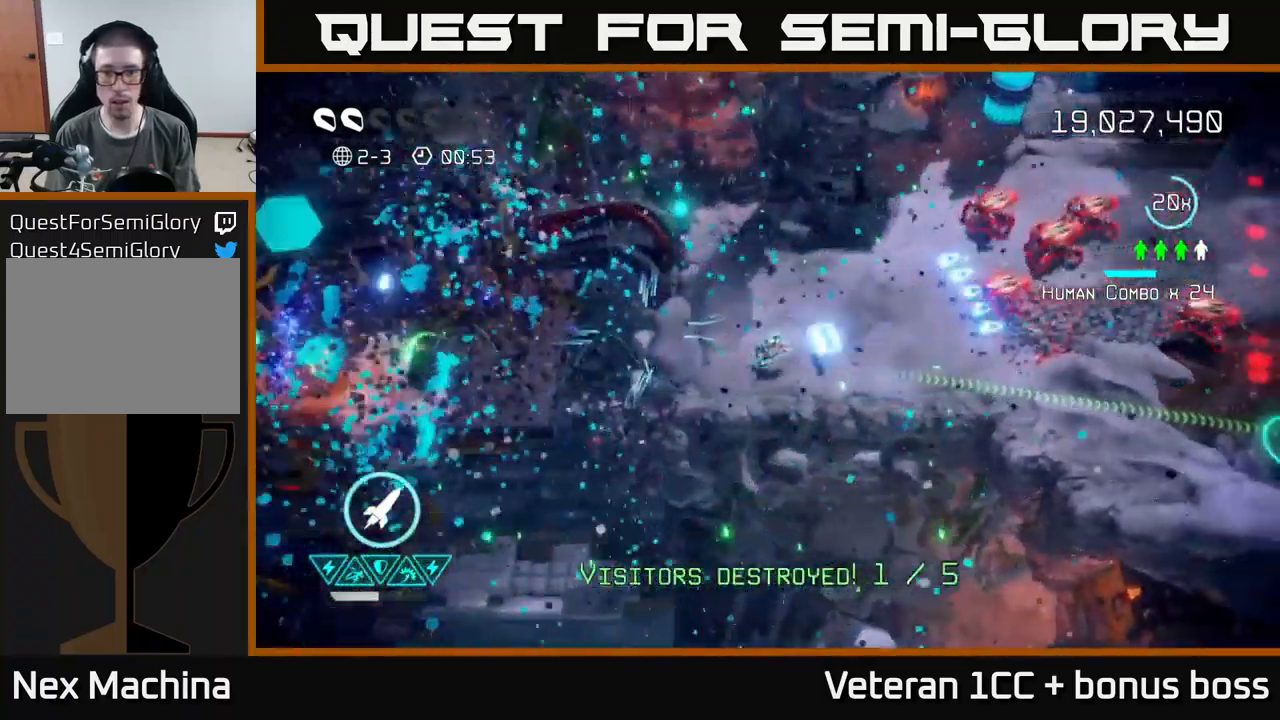
{"buttons": [], "left_stick": "right", "right_stick": "right", "events": [[33, "left_stick", "up-right"], [83, "right_stick", "up-right"], [250, "right_stick", "right"], [283, "left_stick", "right"]]}
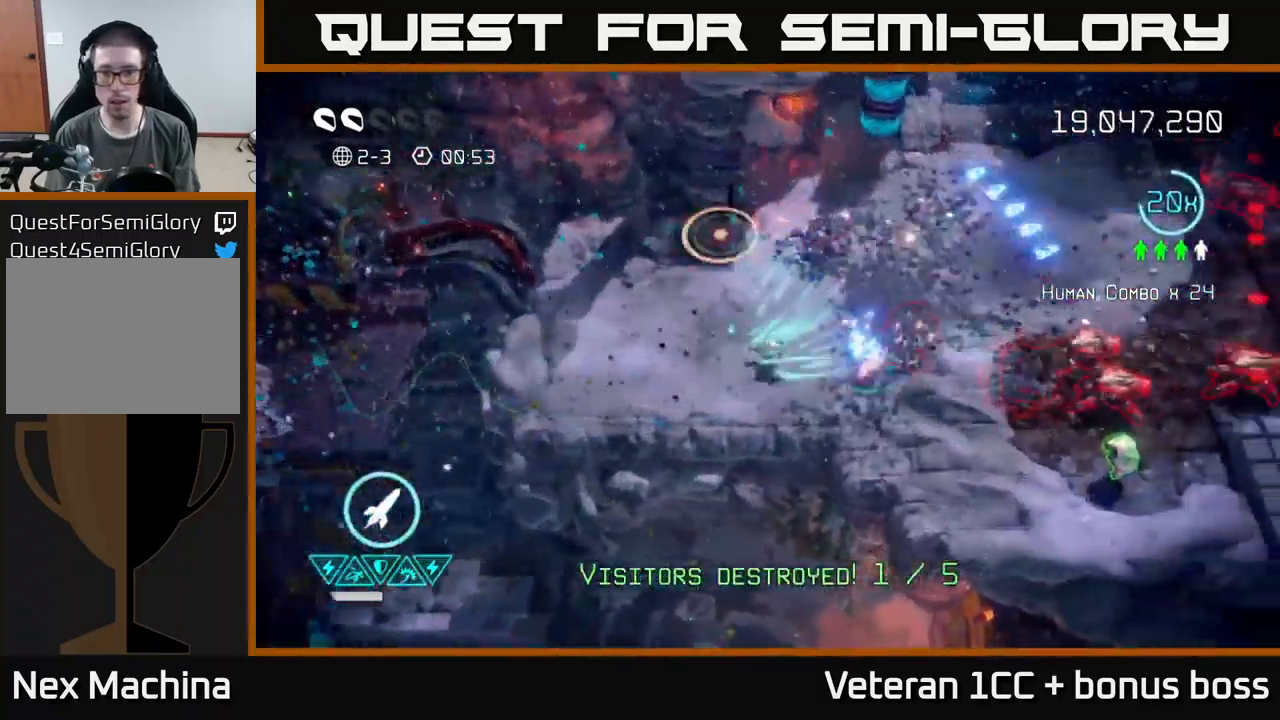
{"buttons": [], "left_stick": "down-right", "right_stick": "right", "events": [[433, "left_stick", "down-right"]]}
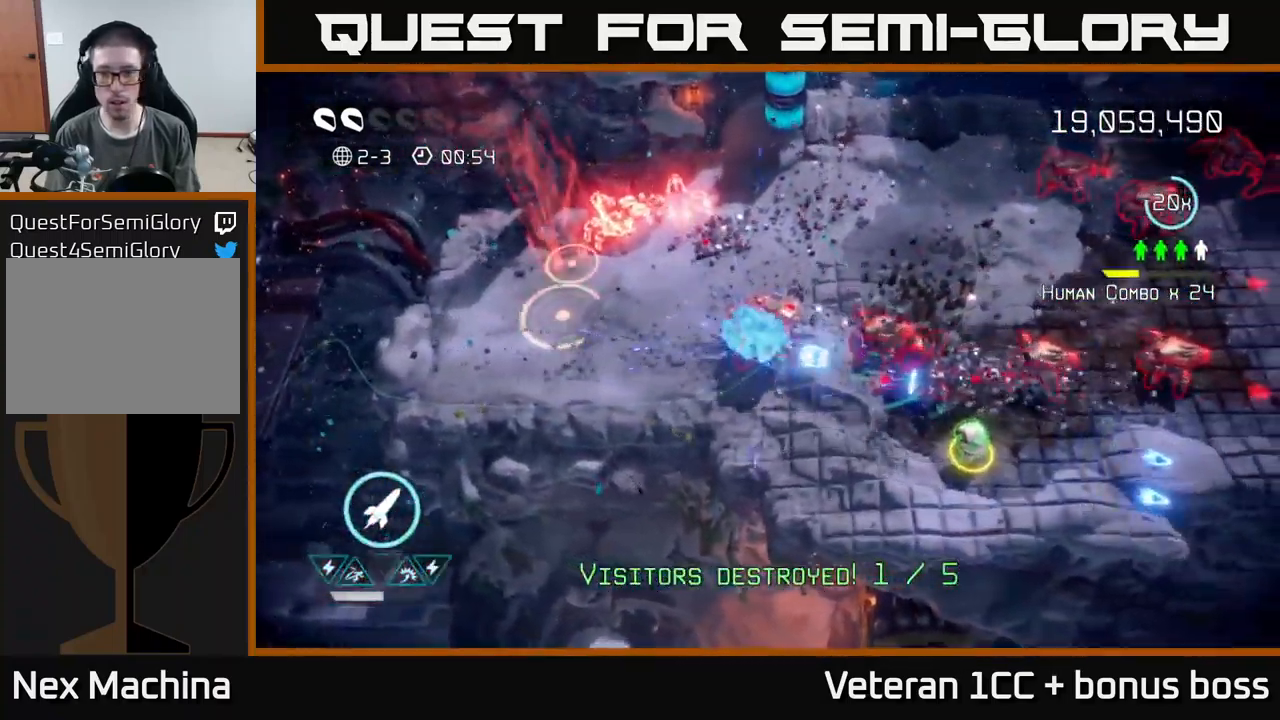
{"buttons": [], "left_stick": "down-right", "right_stick": "right", "events": []}
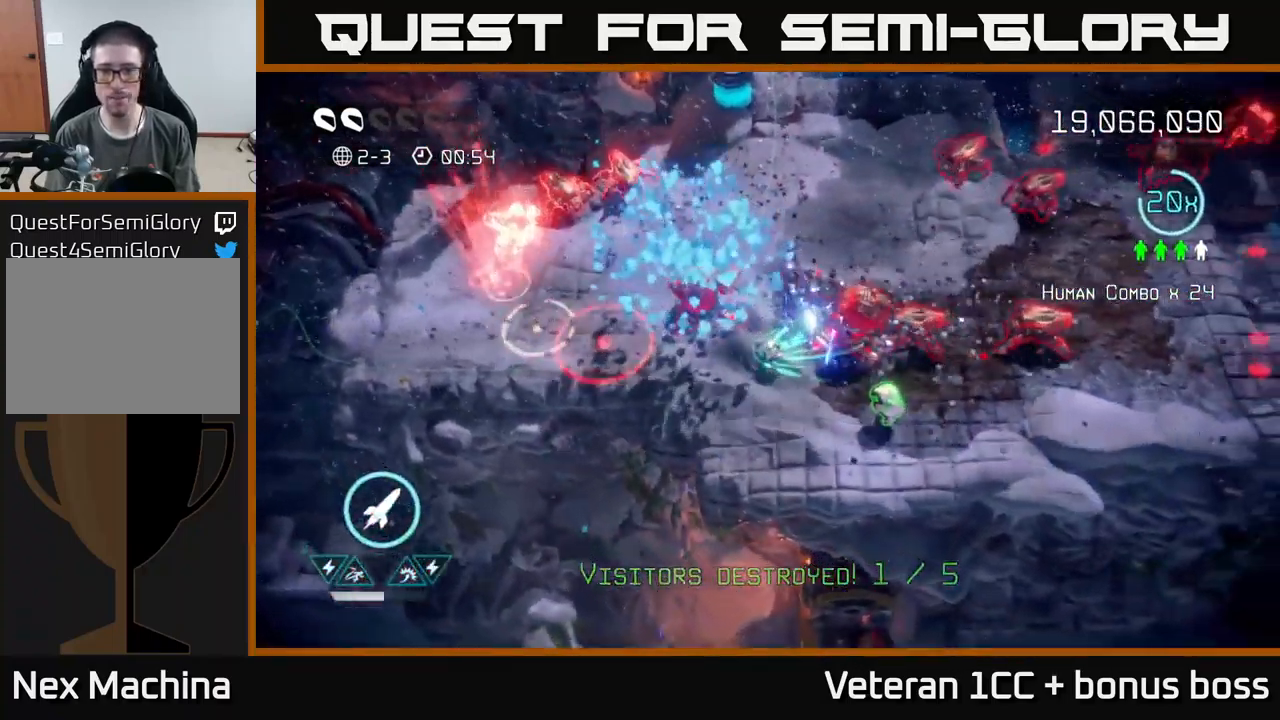
{"buttons": [], "left_stick": "right", "right_stick": "up-right", "events": [[150, "right_stick", "up-right"], [450, "left_stick", "right"]]}
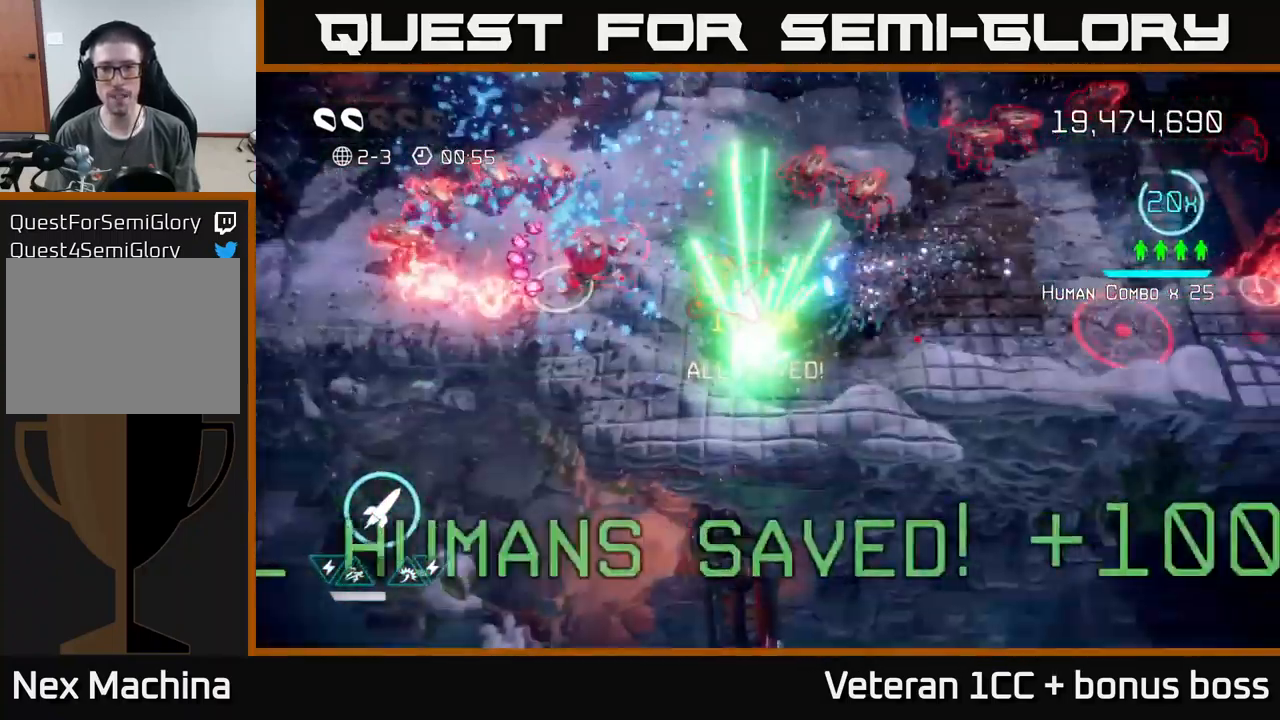
{"buttons": [], "left_stick": "up-right", "right_stick": "up-right", "events": [[66, "left_stick", "up-right"]]}
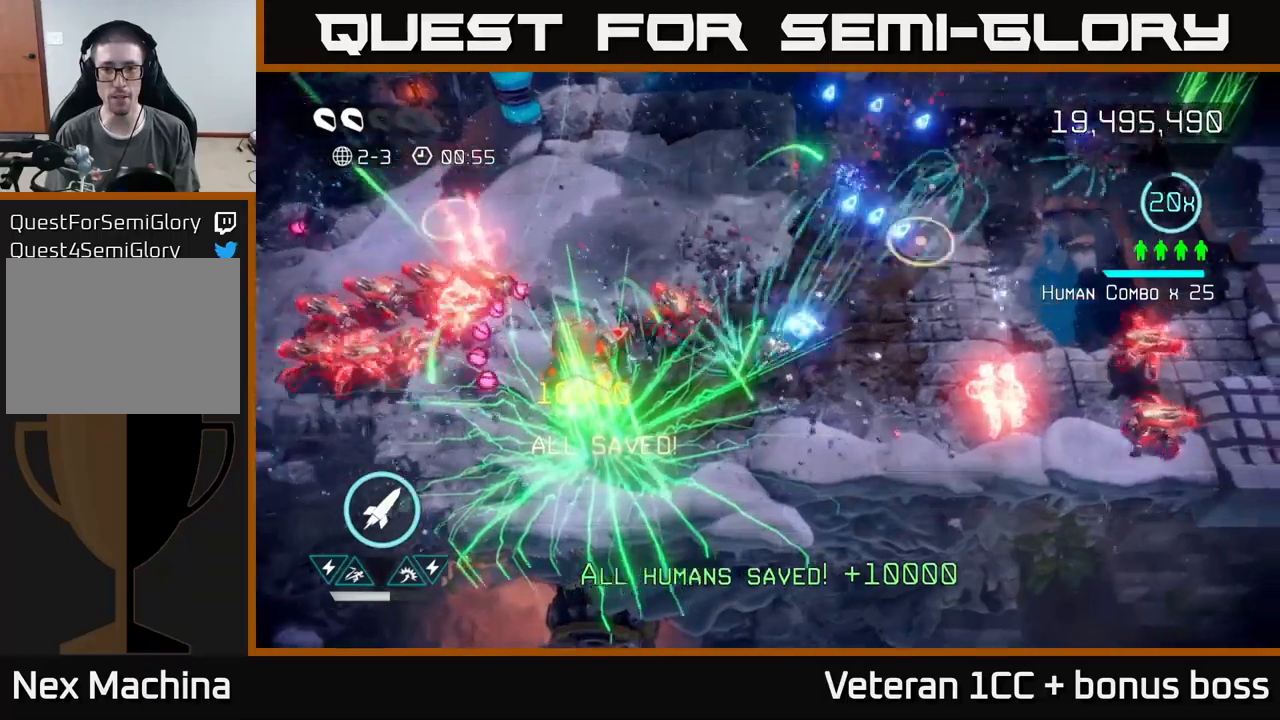
{"buttons": [], "left_stick": "up-left", "right_stick": "left", "events": [[100, "left_stick", "right"], [100, "right_stick", "left"], [250, "left_stick", "up"], [350, "left_stick", "up-left"]]}
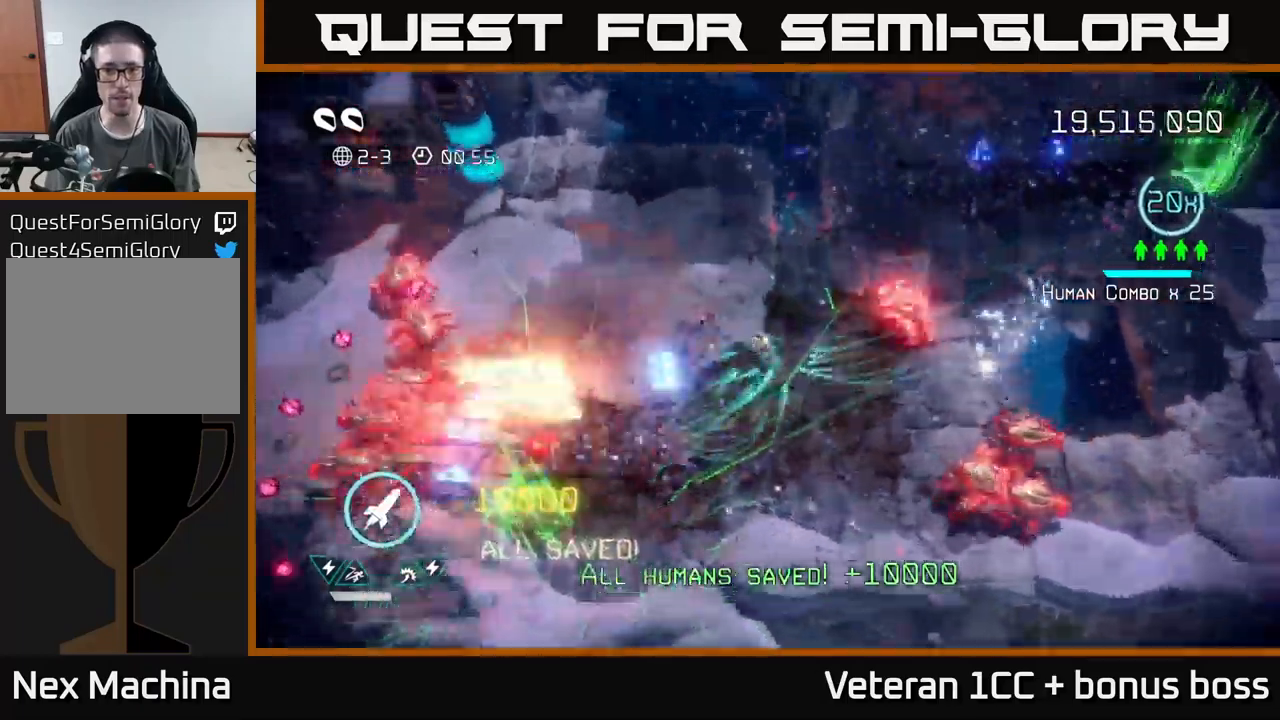
{"buttons": [], "left_stick": "up-left", "right_stick": "down-left", "events": [[117, "R2", "down"], [233, "R2", "up"], [400, "right_stick", "down-left"]]}
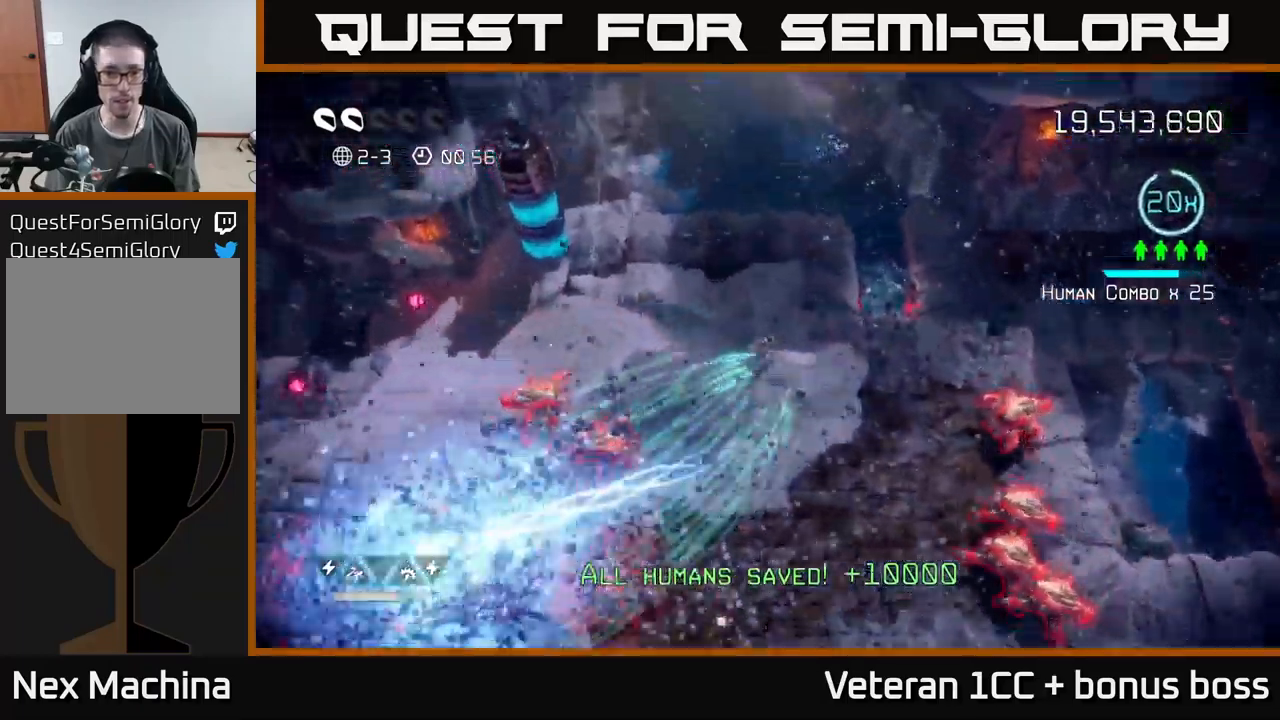
{"buttons": [], "left_stick": "left", "right_stick": "down", "events": [[67, "left_stick", "up"], [217, "left_stick", "up-left"], [250, "right_stick", "down"], [417, "left_stick", "left"]]}
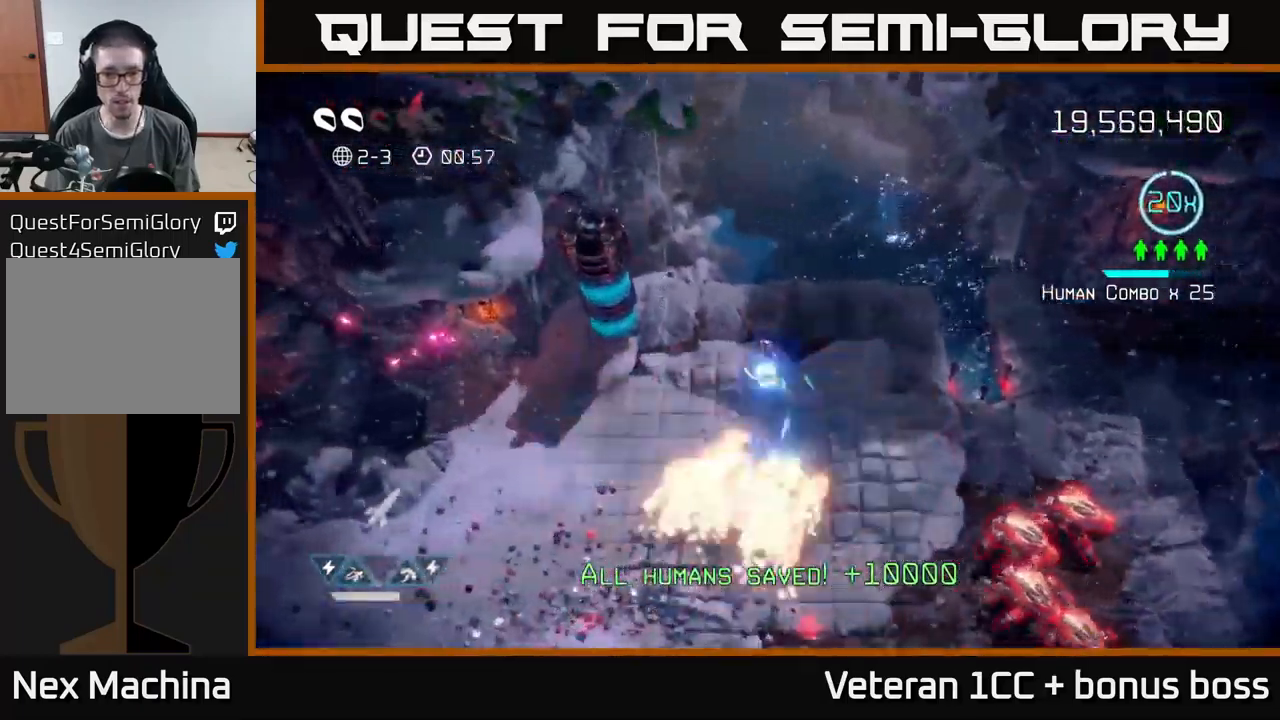
{"buttons": [], "left_stick": "up-left", "right_stick": "up", "events": [[100, "left_stick", "down-left"], [133, "right_stick", "right"], [250, "left_stick", "down"], [383, "left_stick", "left"], [467, "left_stick", "up-left"], [467, "right_stick", "up"]]}
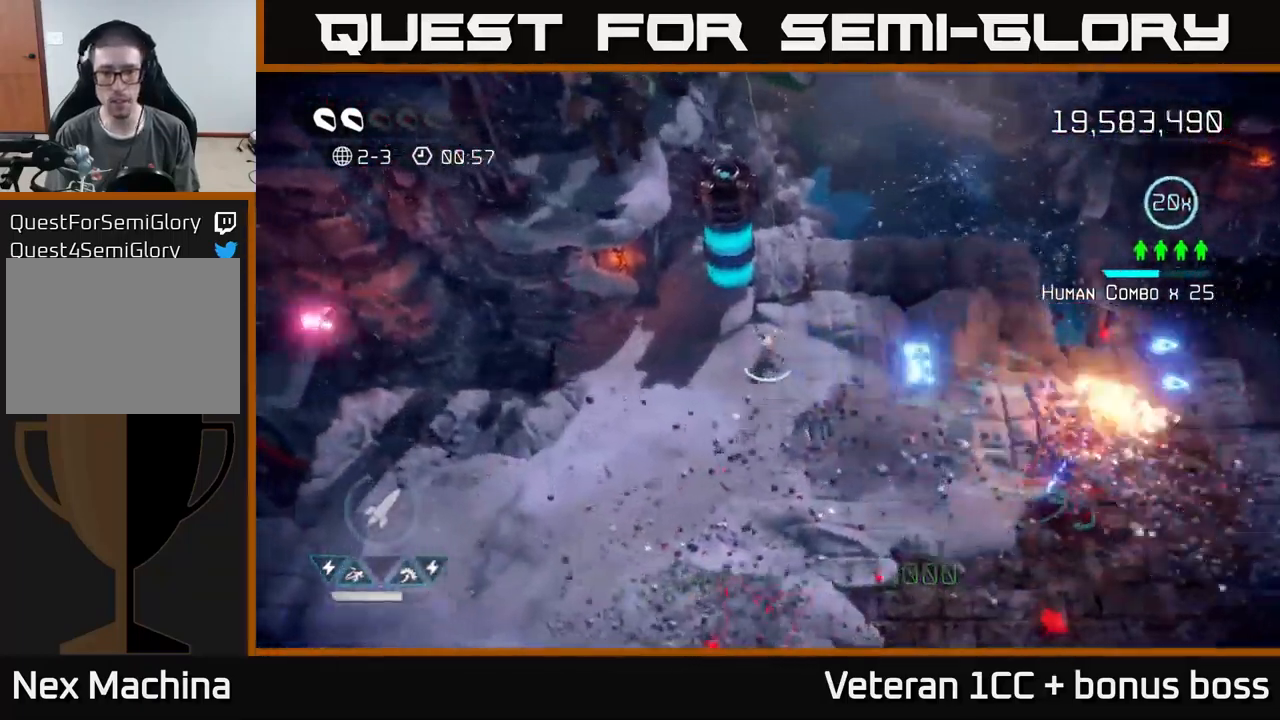
{"buttons": [], "left_stick": "down-right", "right_stick": "down-right", "events": [[133, "left_stick", "center"], [283, "left_stick", "down"], [383, "right_stick", "right"], [450, "right_stick", "down-right"], [467, "left_stick", "down-right"]]}
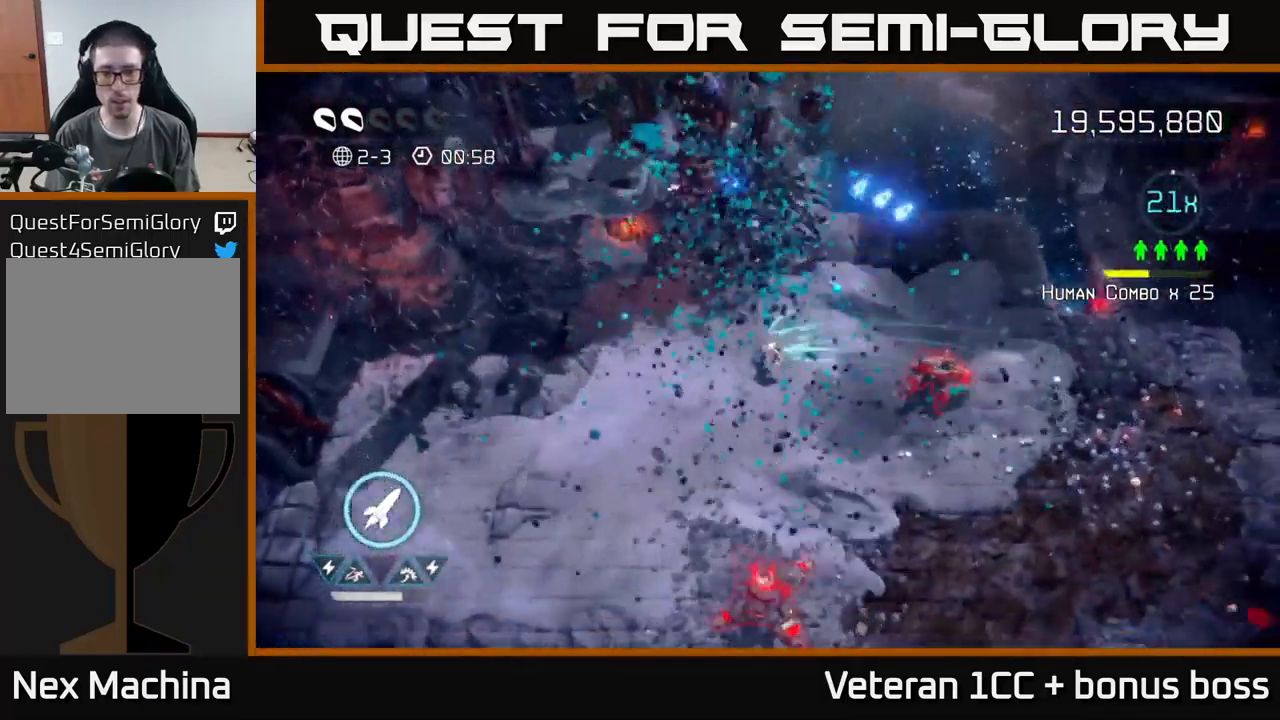
{"buttons": [], "left_stick": "down-right", "right_stick": "down-left", "events": [[50, "right_stick", "right"], [450, "right_stick", "down-left"]]}
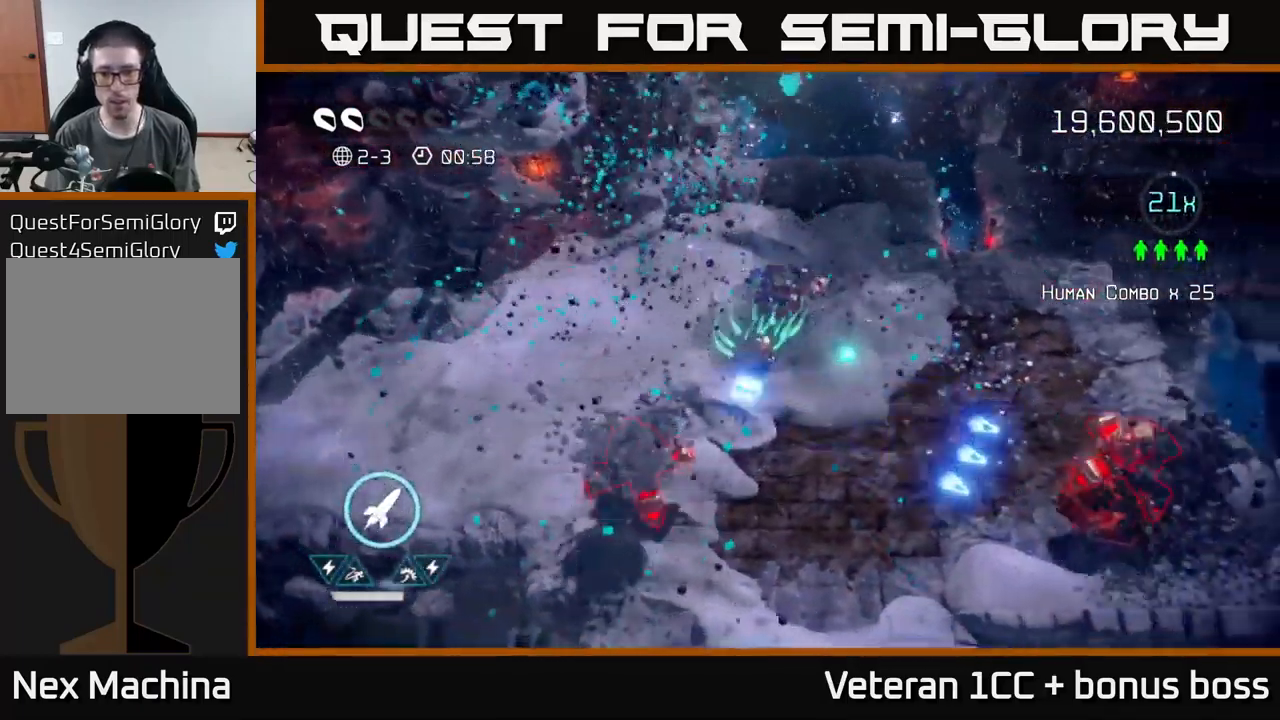
{"buttons": [], "left_stick": "down-left", "right_stick": "left", "events": [[267, "right_stick", "right"], [350, "left_stick", "down-left"], [400, "right_stick", "left"]]}
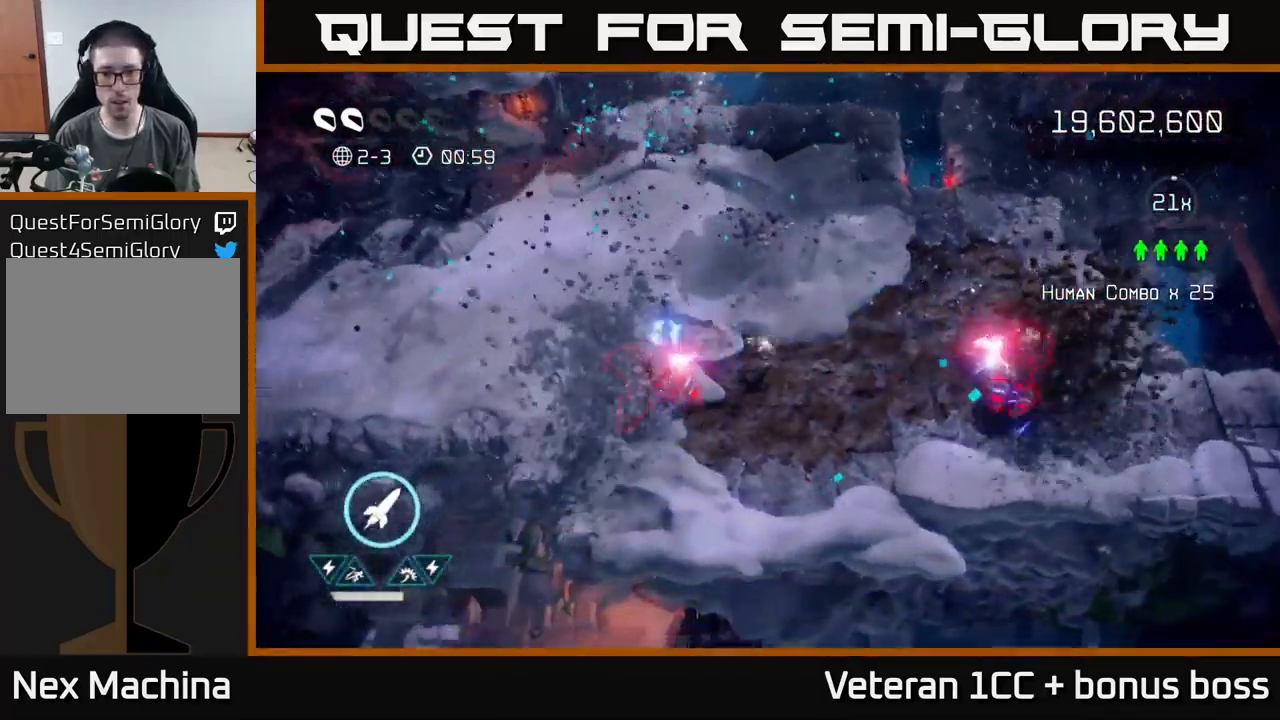
{"buttons": [], "left_stick": "down-right", "right_stick": "up-right", "events": [[100, "R2", "down"], [117, "left_stick", "down-right"], [200, "R2", "up"], [267, "right_stick", "right"], [467, "right_stick", "up-right"]]}
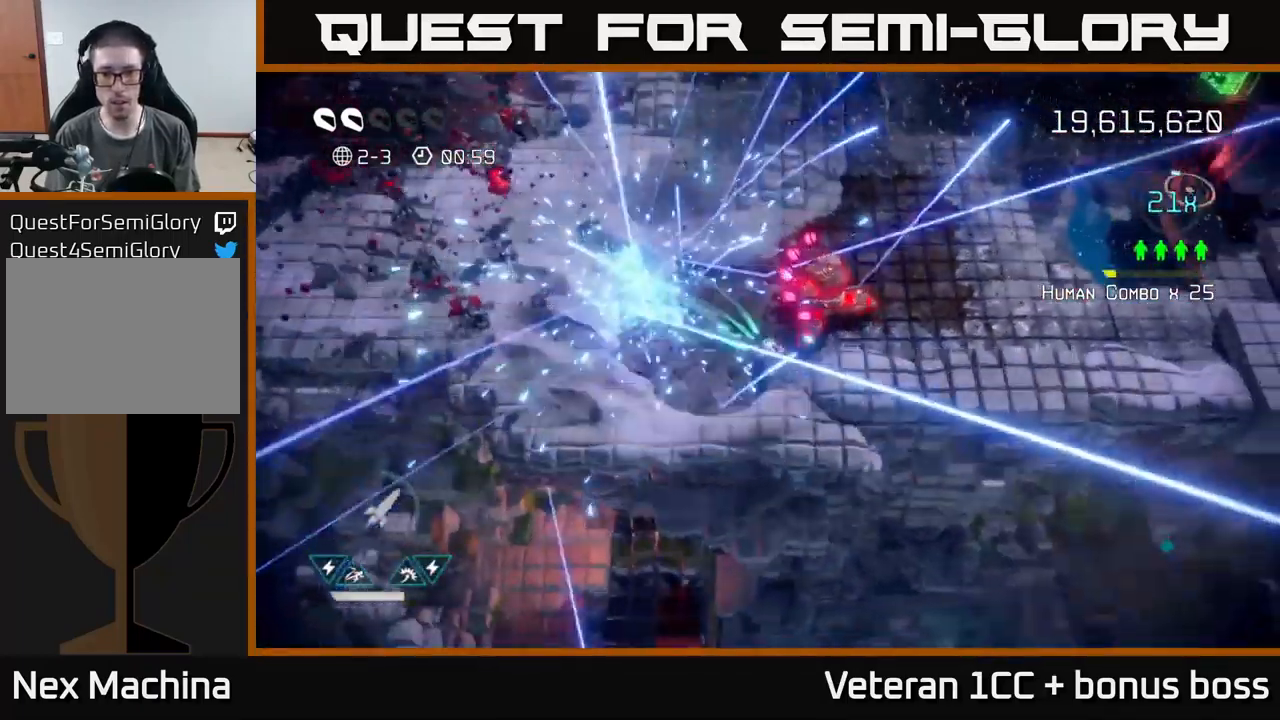
{"buttons": [], "left_stick": "up-right", "right_stick": "left", "events": [[117, "left_stick", "right"], [183, "right_stick", "up-left"], [367, "left_stick", "up-right"], [367, "right_stick", "left"]]}
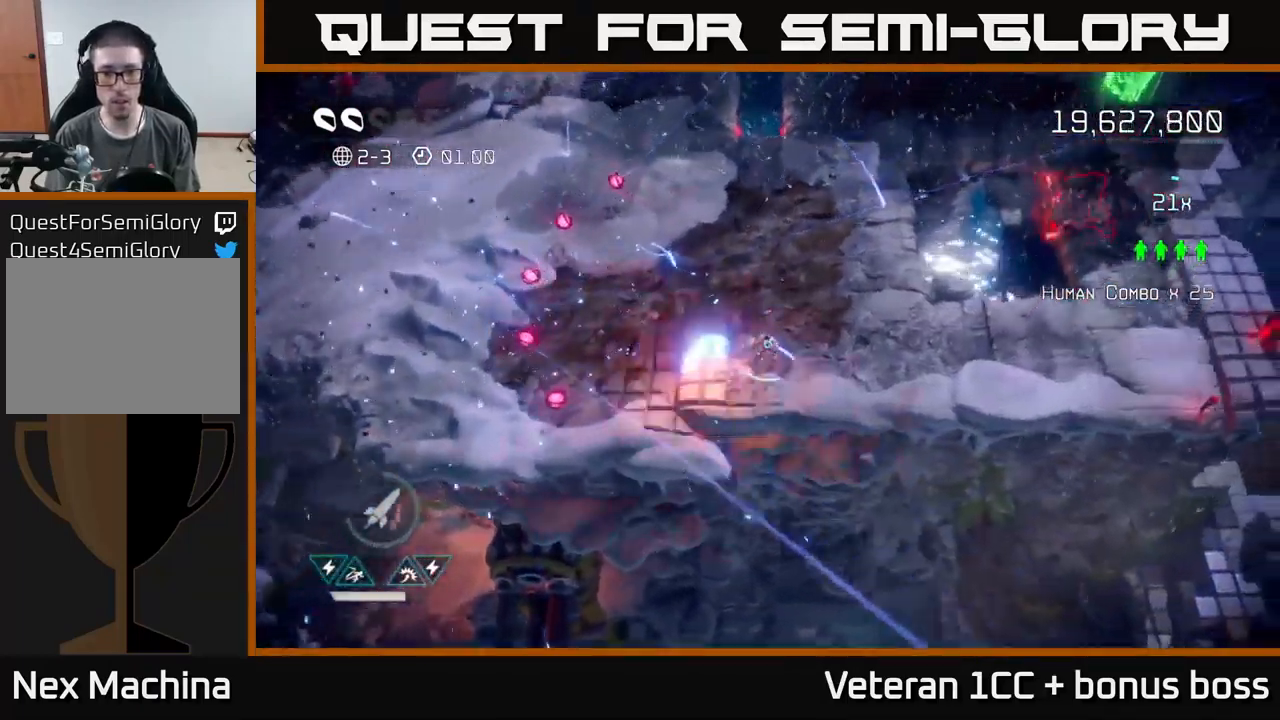
{"buttons": [], "left_stick": "right", "right_stick": "up-right", "events": [[50, "right_stick", "down-left"], [450, "left_stick", "right"], [467, "right_stick", "up-right"]]}
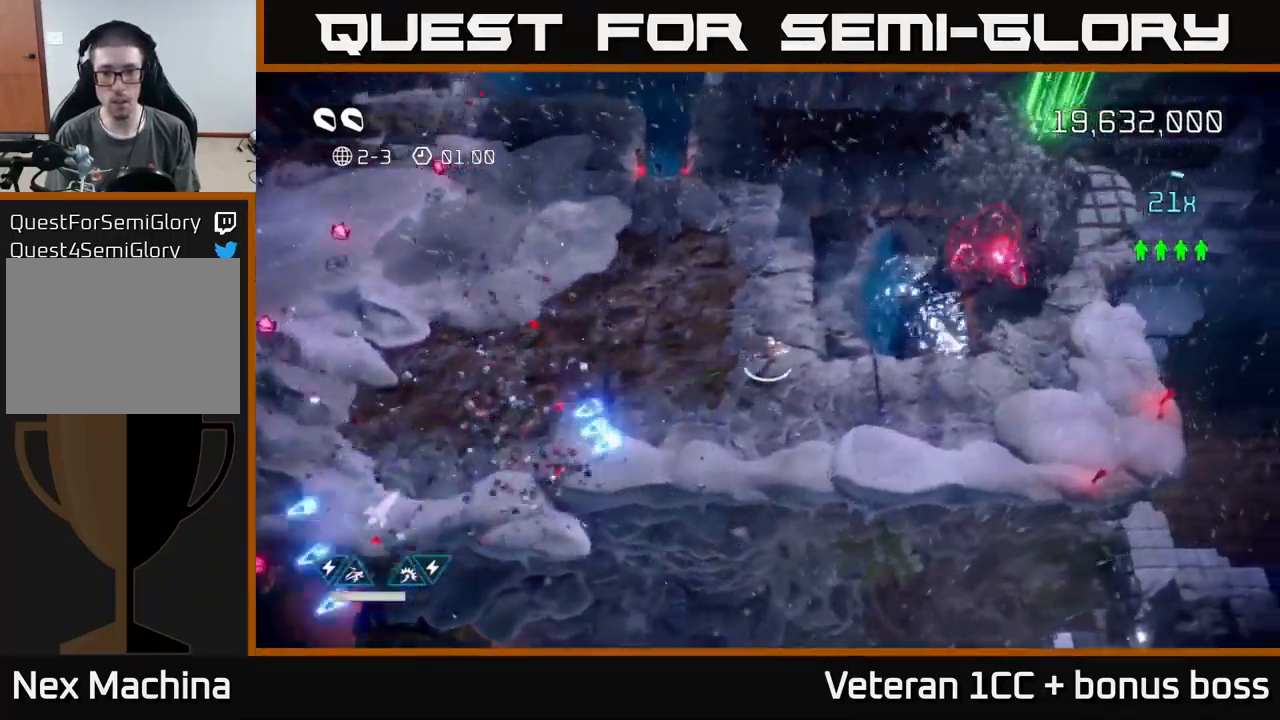
{"buttons": ["R2"], "left_stick": "right", "right_stick": "up-right", "events": [[416, "R2", "down"]]}
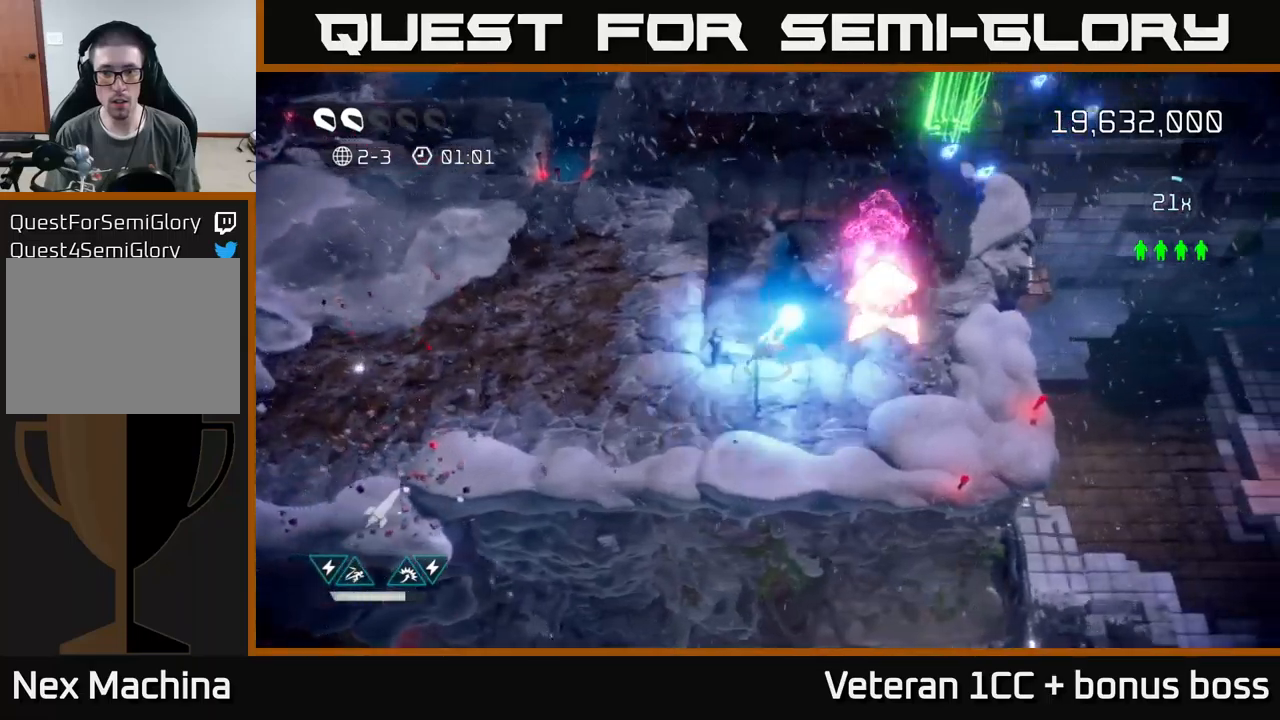
{"buttons": [], "left_stick": "down-left", "right_stick": "up-right", "events": [[34, "R2", "up"], [100, "right_stick", "right"], [117, "left_stick", "down-right"], [250, "right_stick", "up-right"], [350, "left_stick", "down-left"]]}
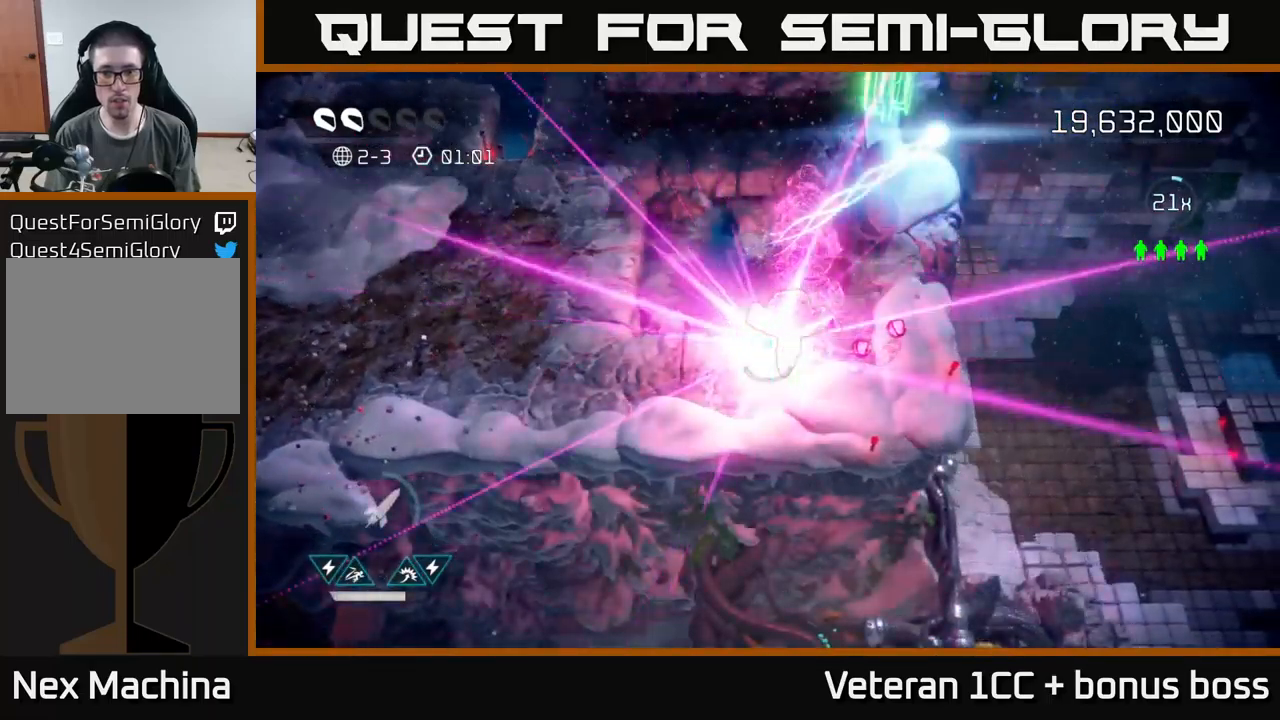
{"buttons": [], "left_stick": "left", "right_stick": "up-right", "events": [[17, "left_stick", "left"]]}
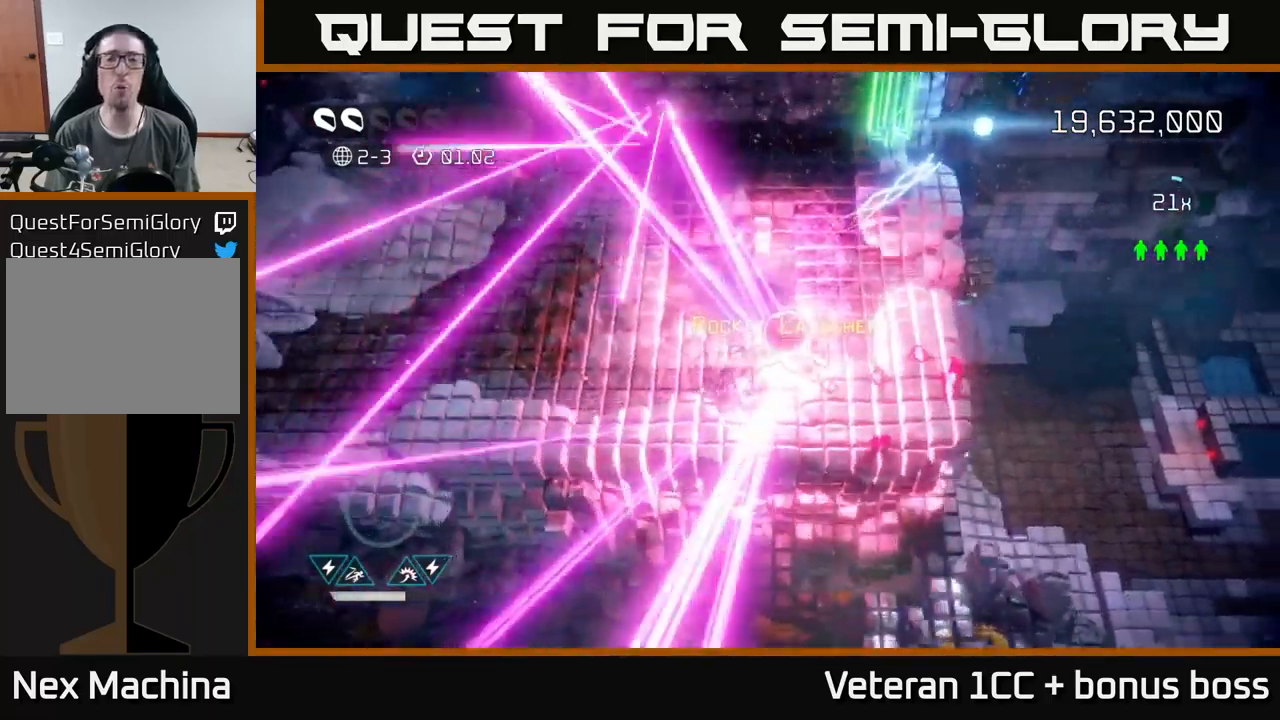
{"buttons": [], "left_stick": "center", "right_stick": "center", "events": [[34, "left_stick", "center"], [84, "right_stick", "center"]]}
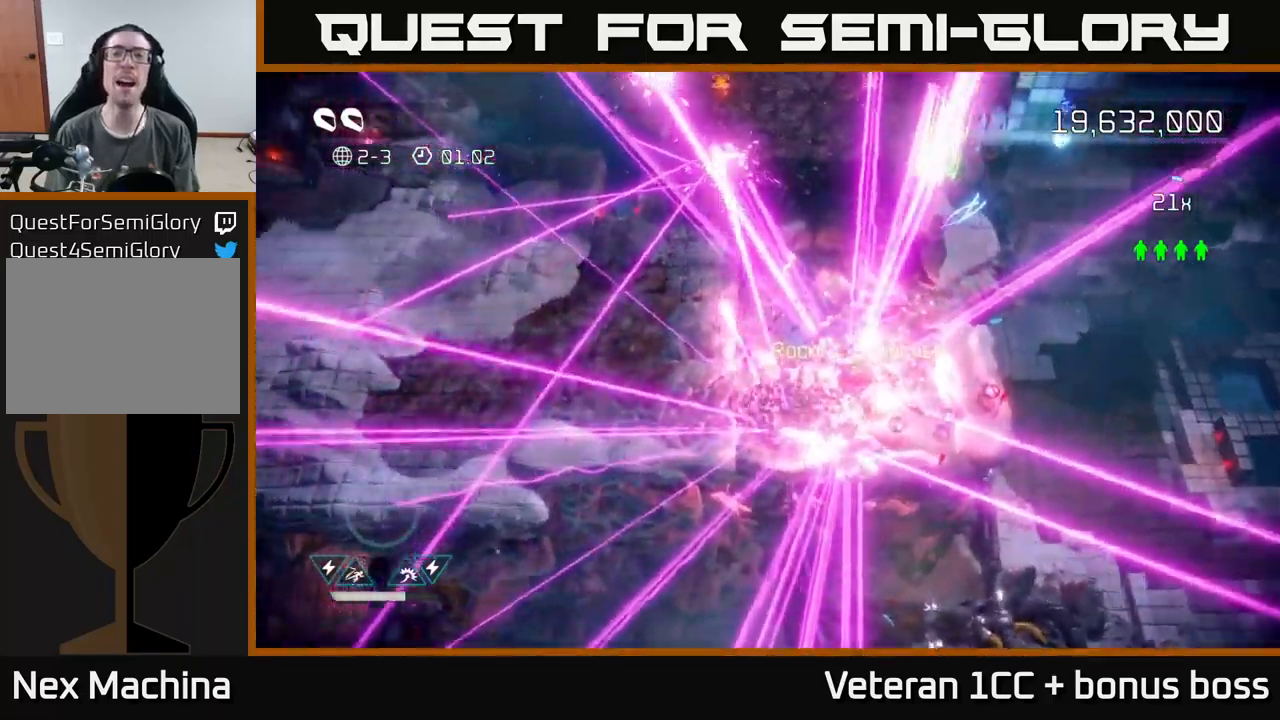
{"buttons": [], "left_stick": "center", "right_stick": "center", "events": []}
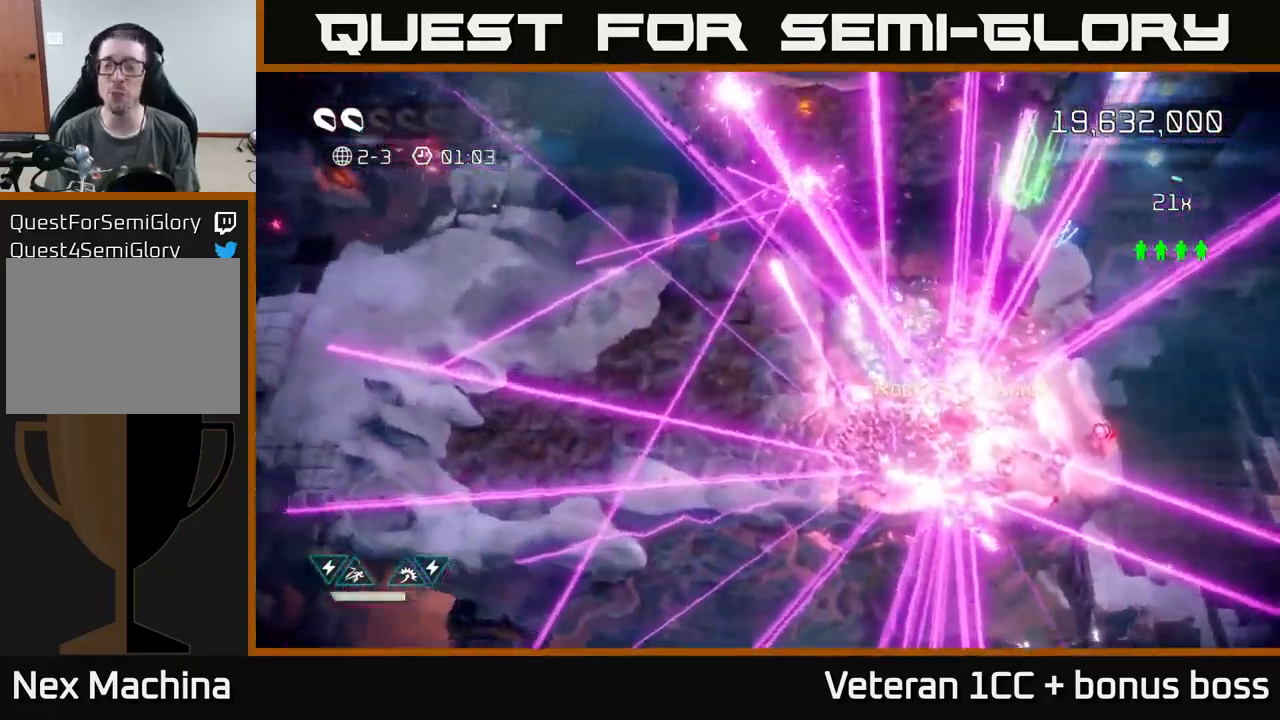
{"buttons": [], "left_stick": "right", "right_stick": "center", "events": [[350, "left_stick", "right"]]}
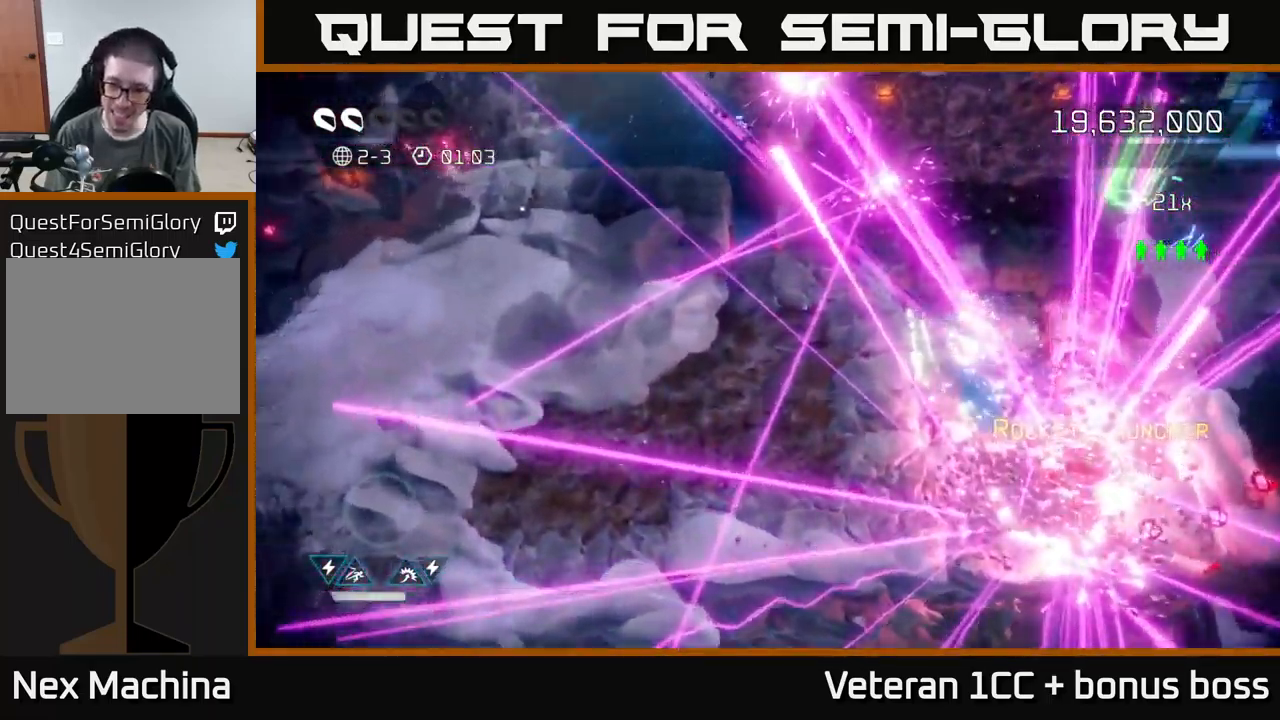
{"buttons": [], "left_stick": "right", "right_stick": "right", "events": [[150, "right_stick", "right"]]}
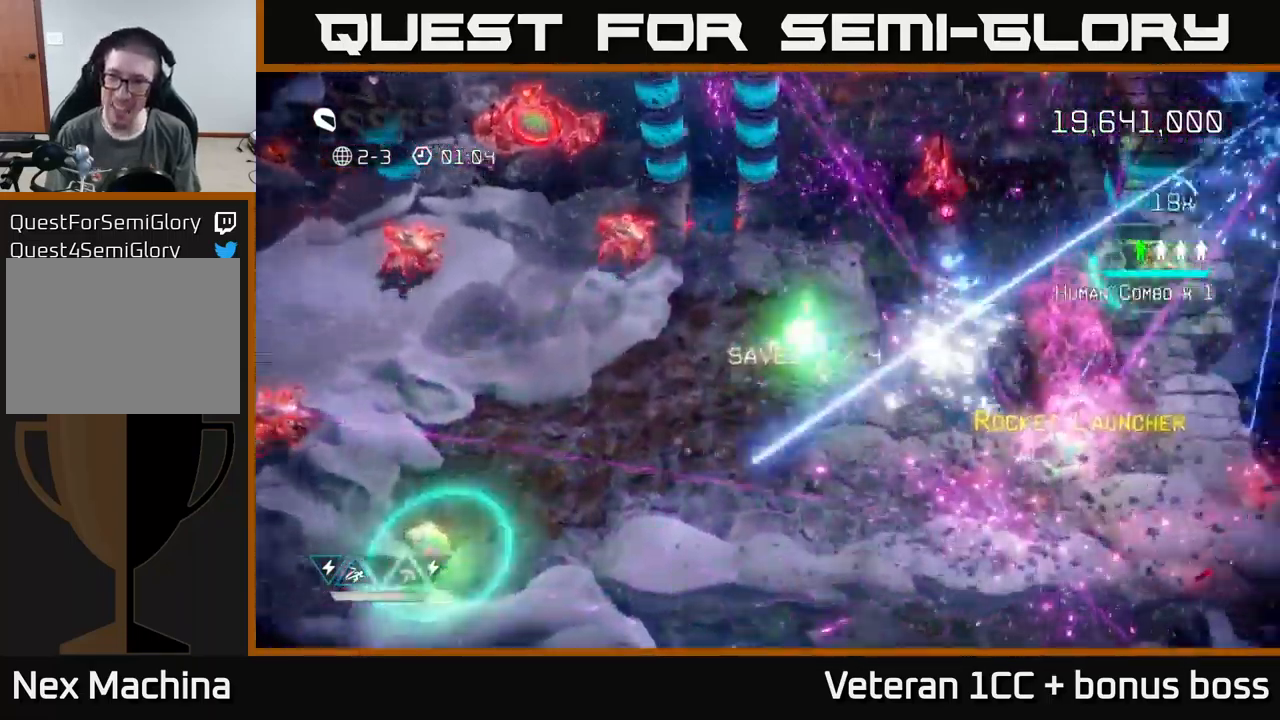
{"buttons": [], "left_stick": "down-right", "right_stick": "right", "events": [[167, "left_stick", "down-right"], [267, "right_stick", "up-right"], [434, "right_stick", "right"]]}
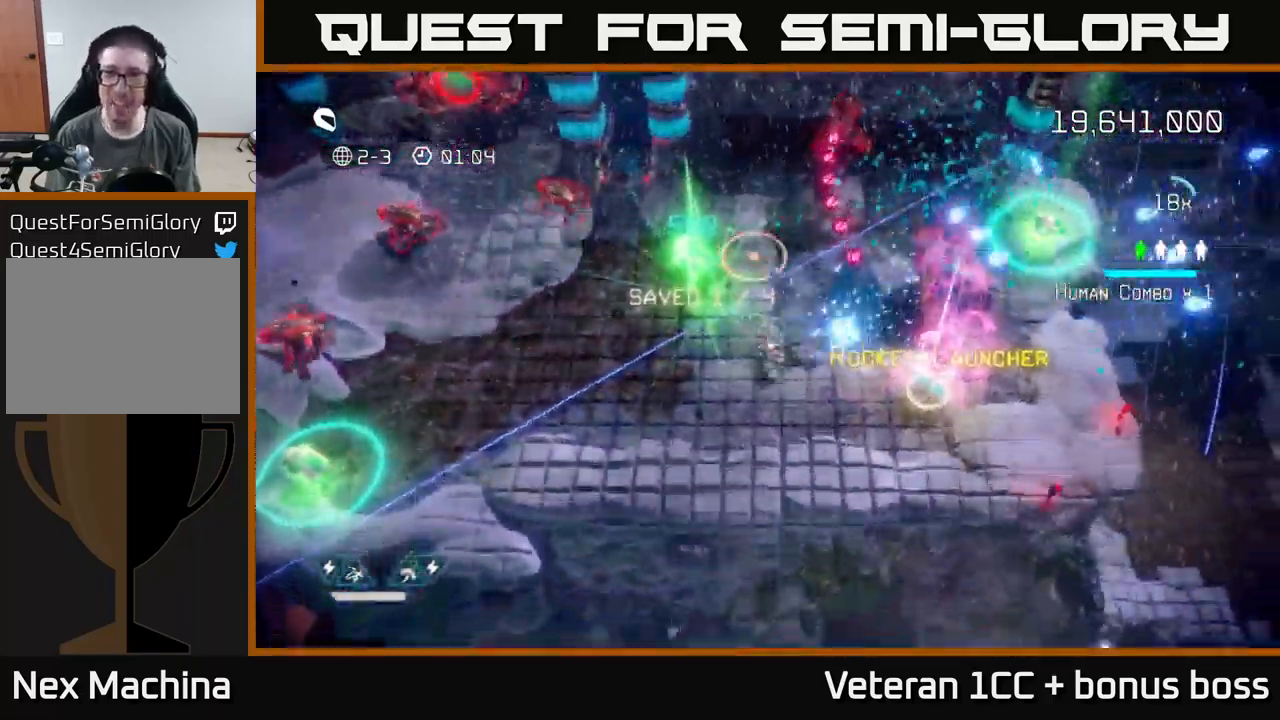
{"buttons": [], "left_stick": "right", "right_stick": "up", "events": [[50, "right_stick", "up-right"], [184, "left_stick", "right"], [367, "right_stick", "up"]]}
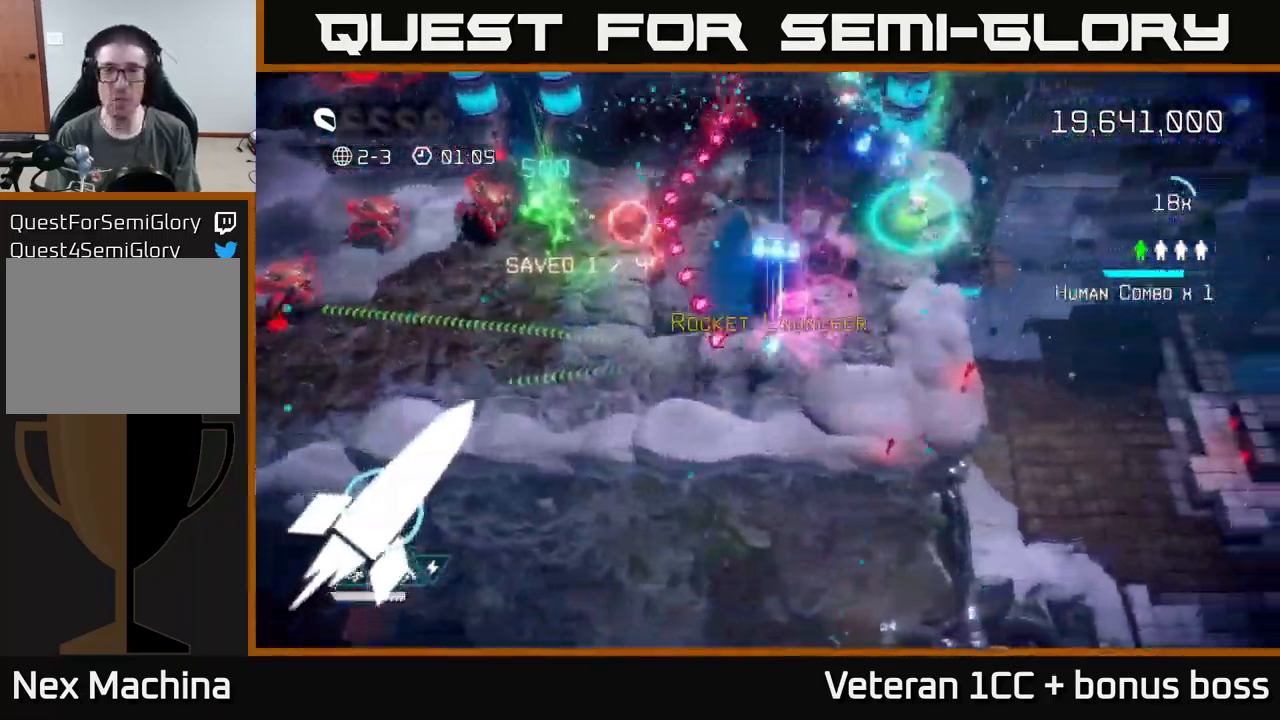
{"buttons": [], "left_stick": "up", "right_stick": "up", "events": [[34, "left_stick", "up-right"], [134, "R2", "down"], [234, "R2", "up"], [267, "left_stick", "right"], [500, "left_stick", "up"]]}